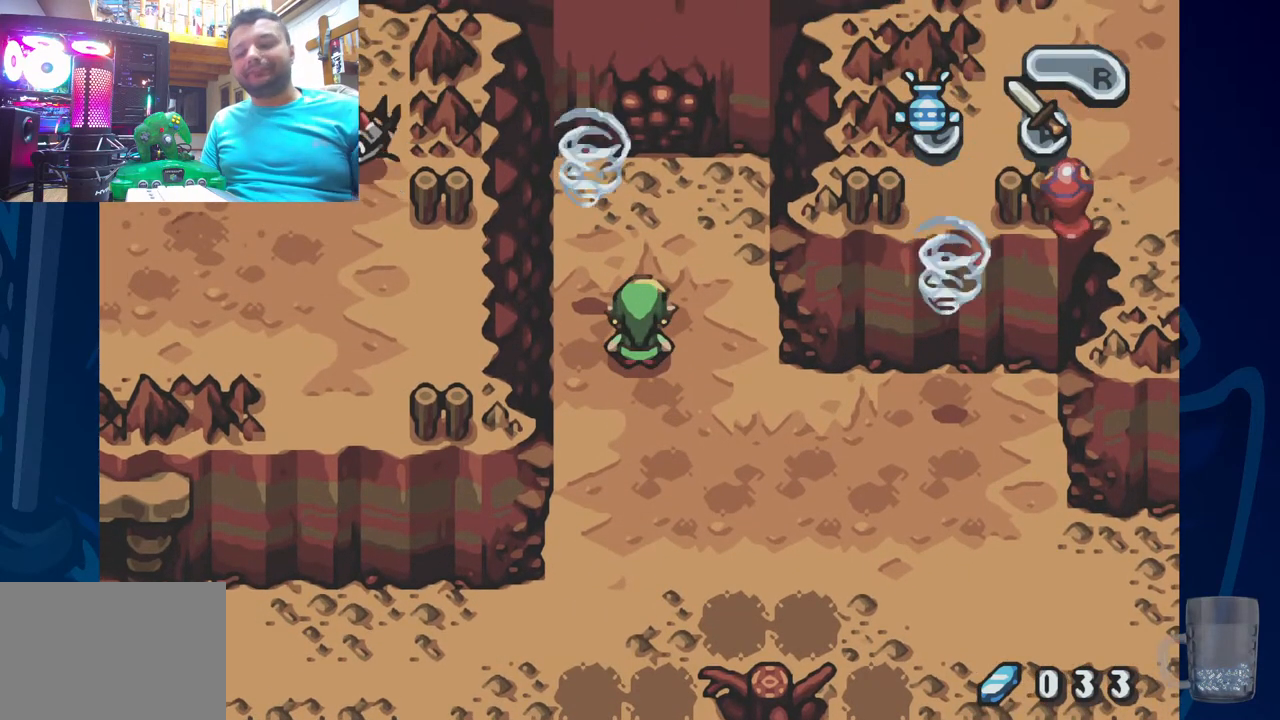
Gameplay with a controller (PlayStation layout); each line is a JSON object with the inputs held at the frame after it (dt_ms = milliseconds from this image to that frame). "events" lists button and stick changes between this image and that frame as [ms after this image, input, new state], when the widget could be followed in between.
{"dt_ms": 500, "buttons": [], "left_stick": "center", "right_stick": "center", "events": []}
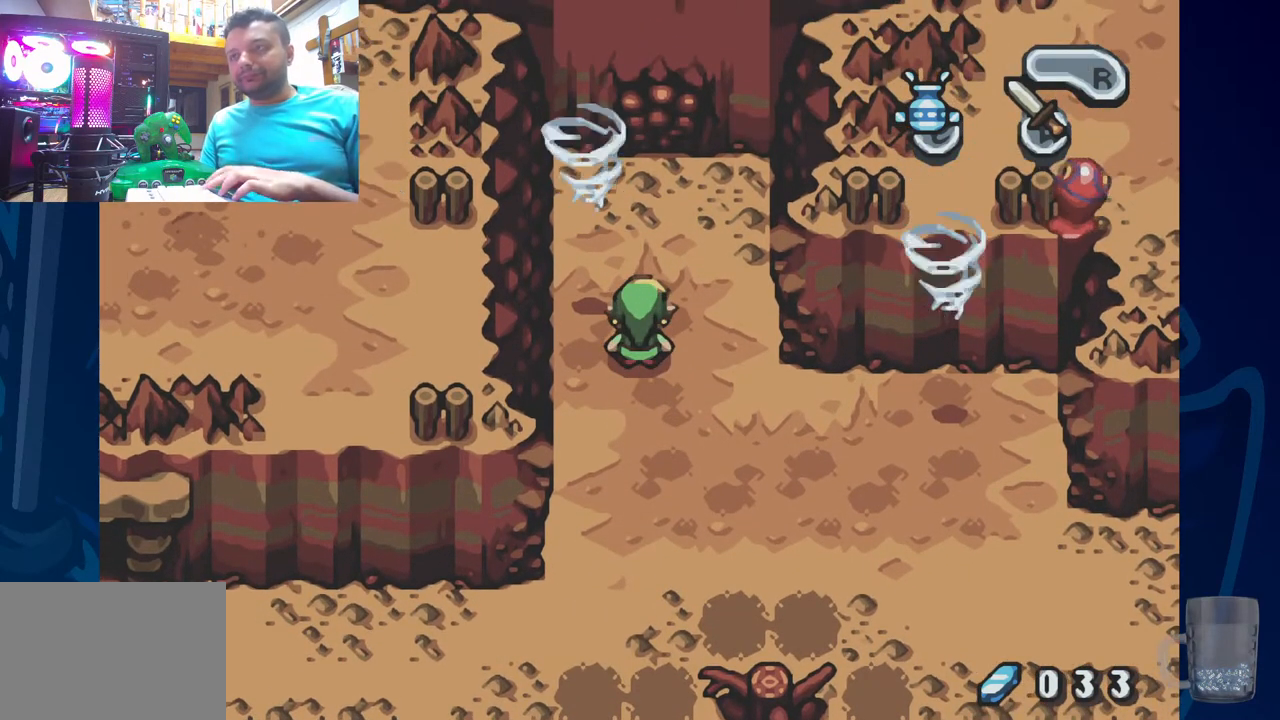
{"dt_ms": 500, "buttons": [], "left_stick": "center", "right_stick": "center", "events": []}
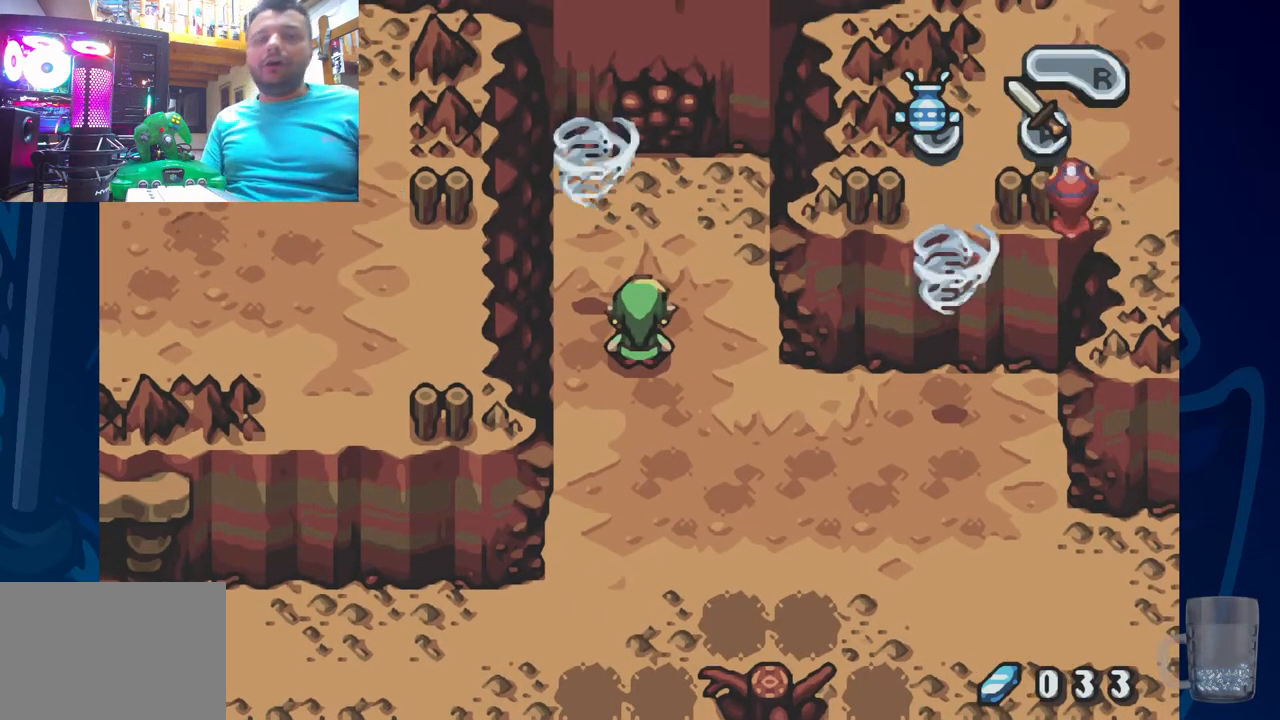
{"dt_ms": 500, "buttons": [], "left_stick": "center", "right_stick": "center", "events": []}
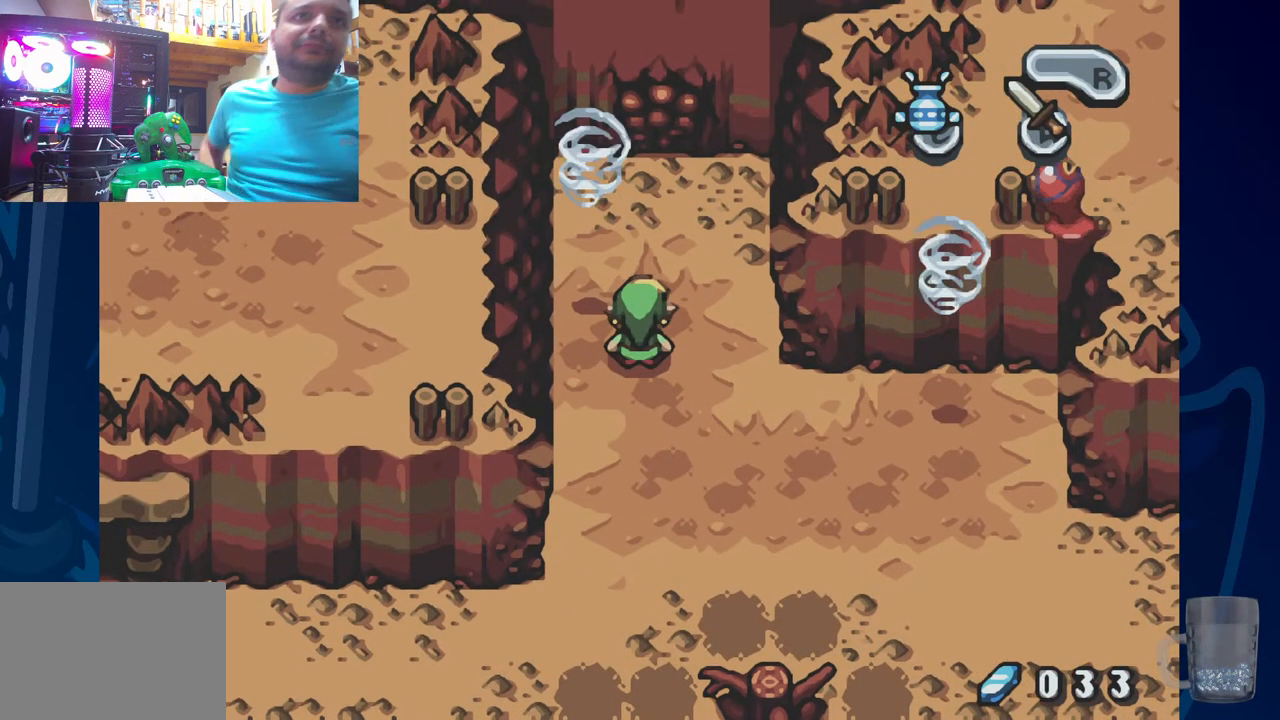
{"dt_ms": 500, "buttons": [], "left_stick": "center", "right_stick": "center", "events": []}
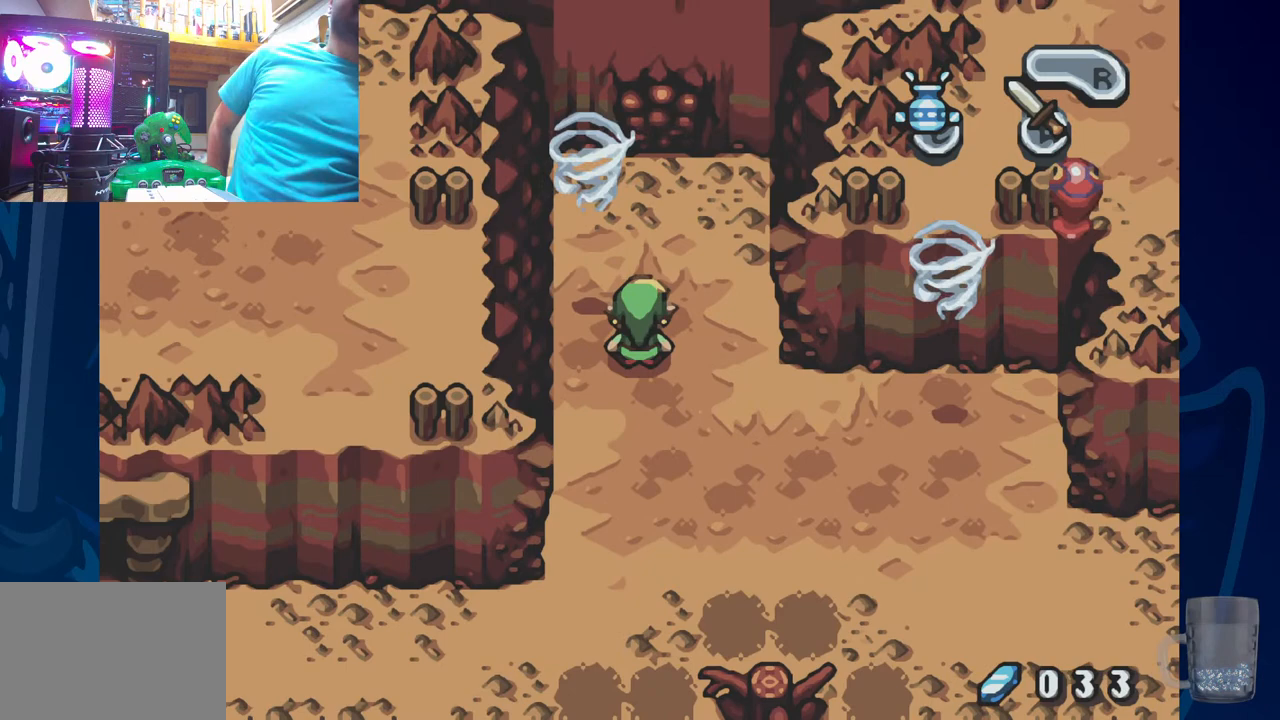
{"dt_ms": 500, "buttons": [], "left_stick": "center", "right_stick": "center", "events": []}
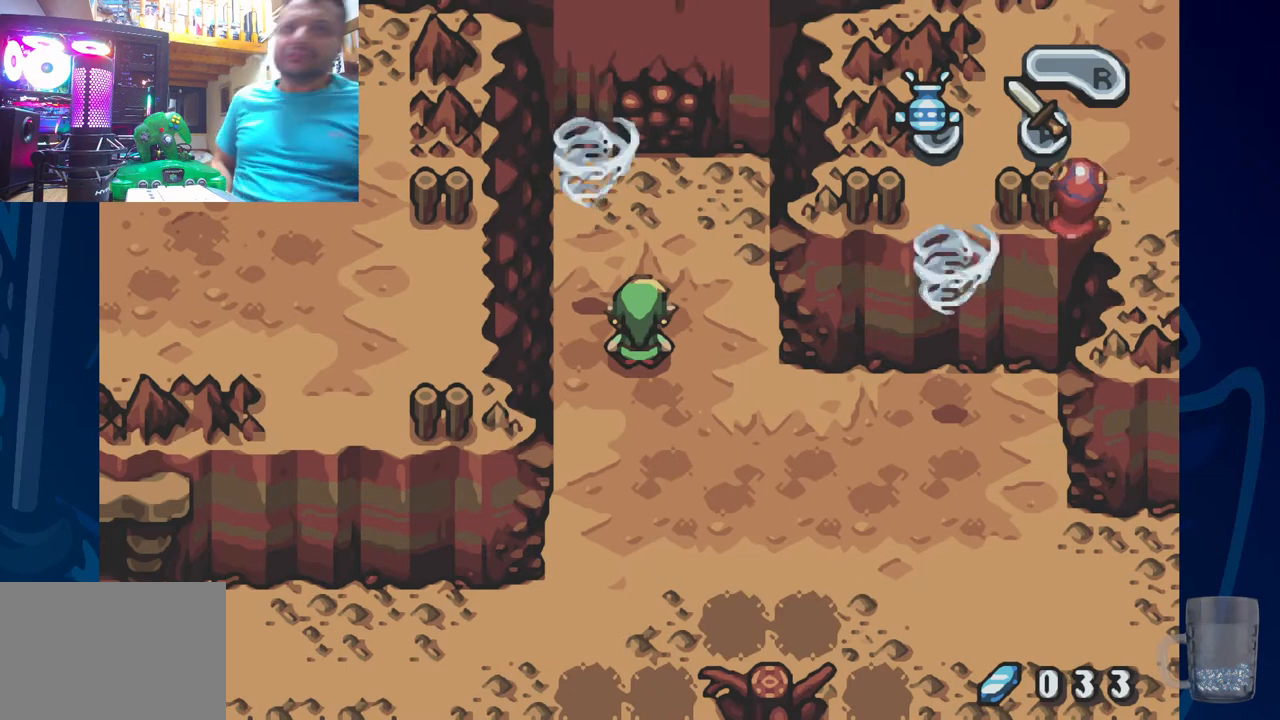
{"dt_ms": 500, "buttons": [], "left_stick": "center", "right_stick": "center", "events": []}
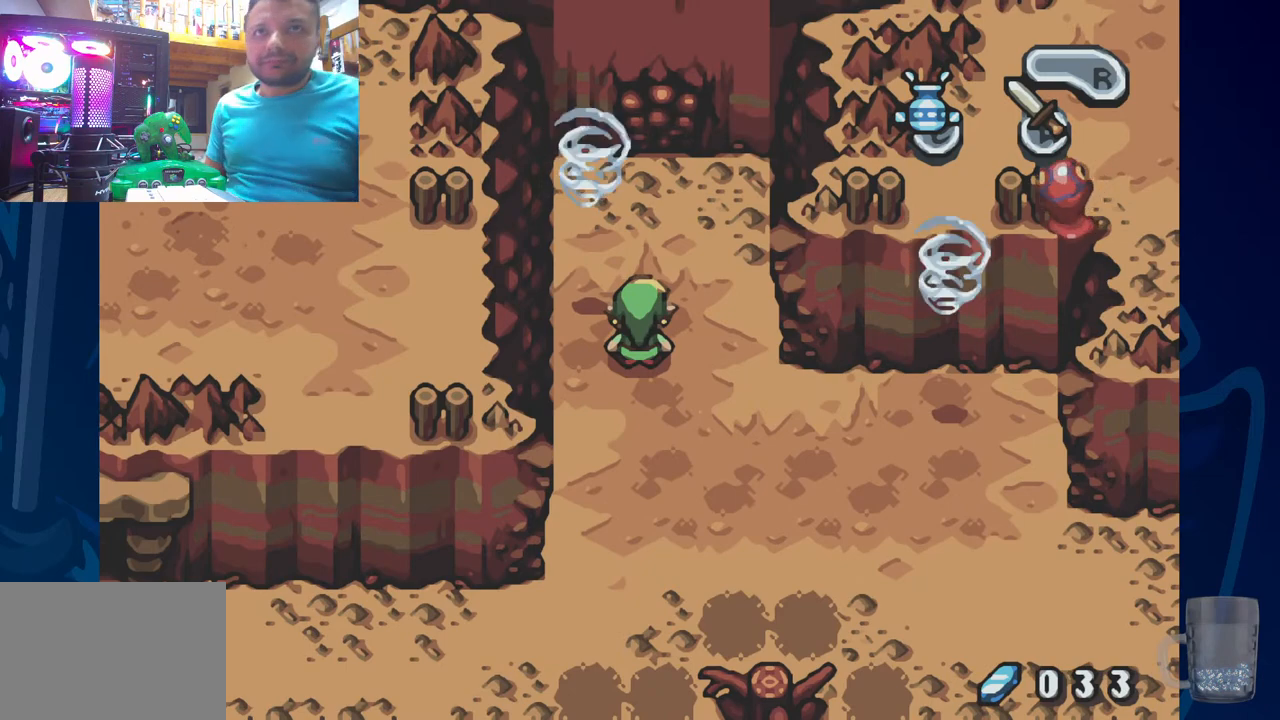
{"dt_ms": 500, "buttons": [], "left_stick": "center", "right_stick": "center", "events": []}
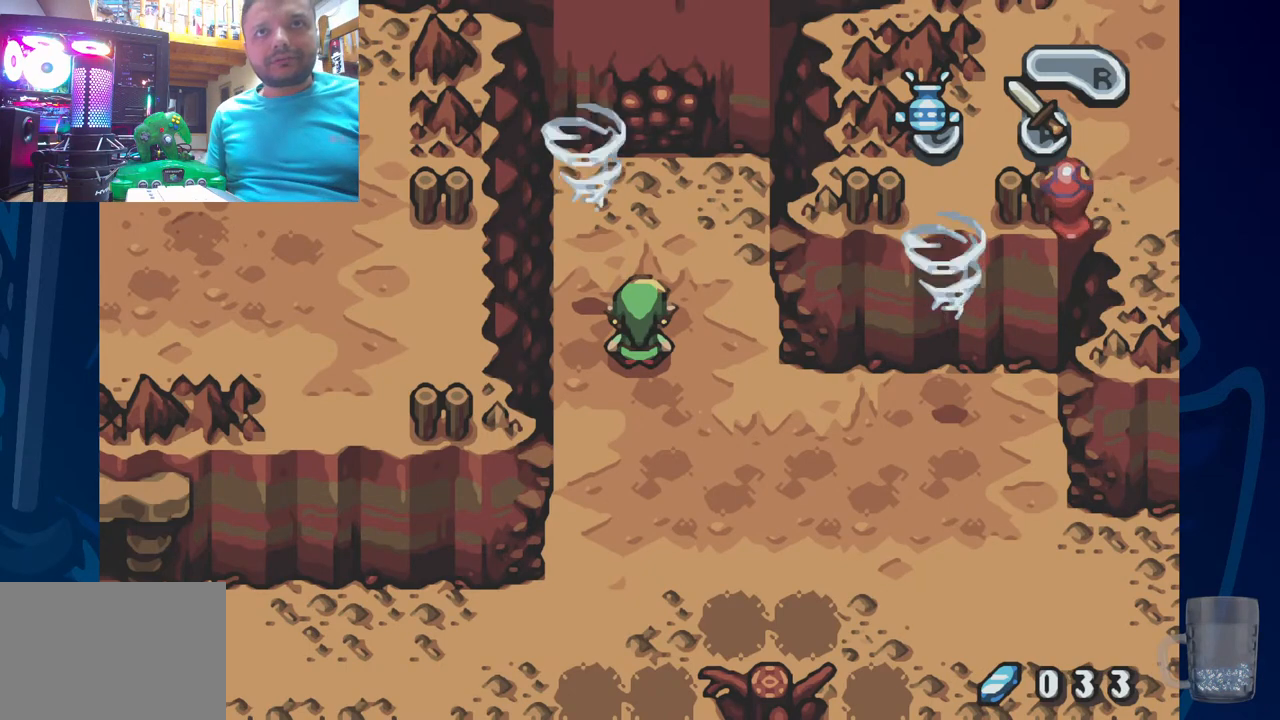
{"dt_ms": 500, "buttons": [], "left_stick": "center", "right_stick": "center", "events": []}
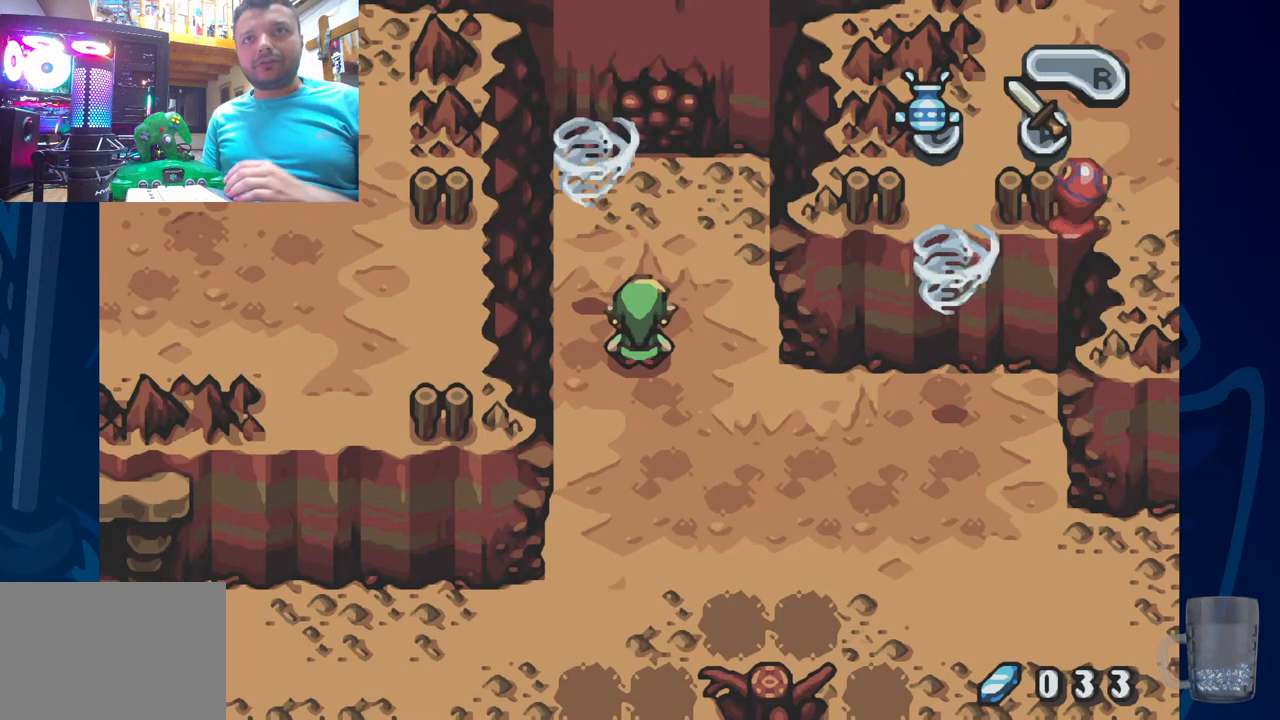
{"dt_ms": 500, "buttons": [], "left_stick": "center", "right_stick": "center", "events": []}
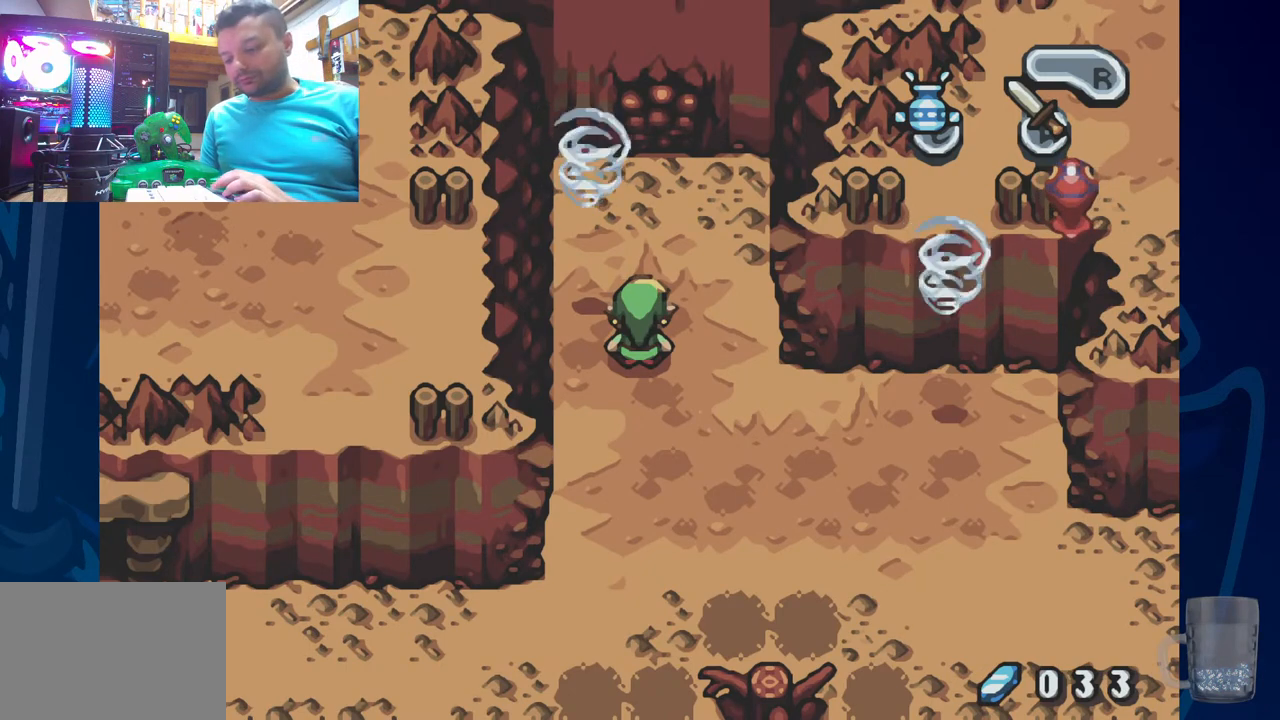
{"dt_ms": 500, "buttons": [], "left_stick": "center", "right_stick": "center", "events": []}
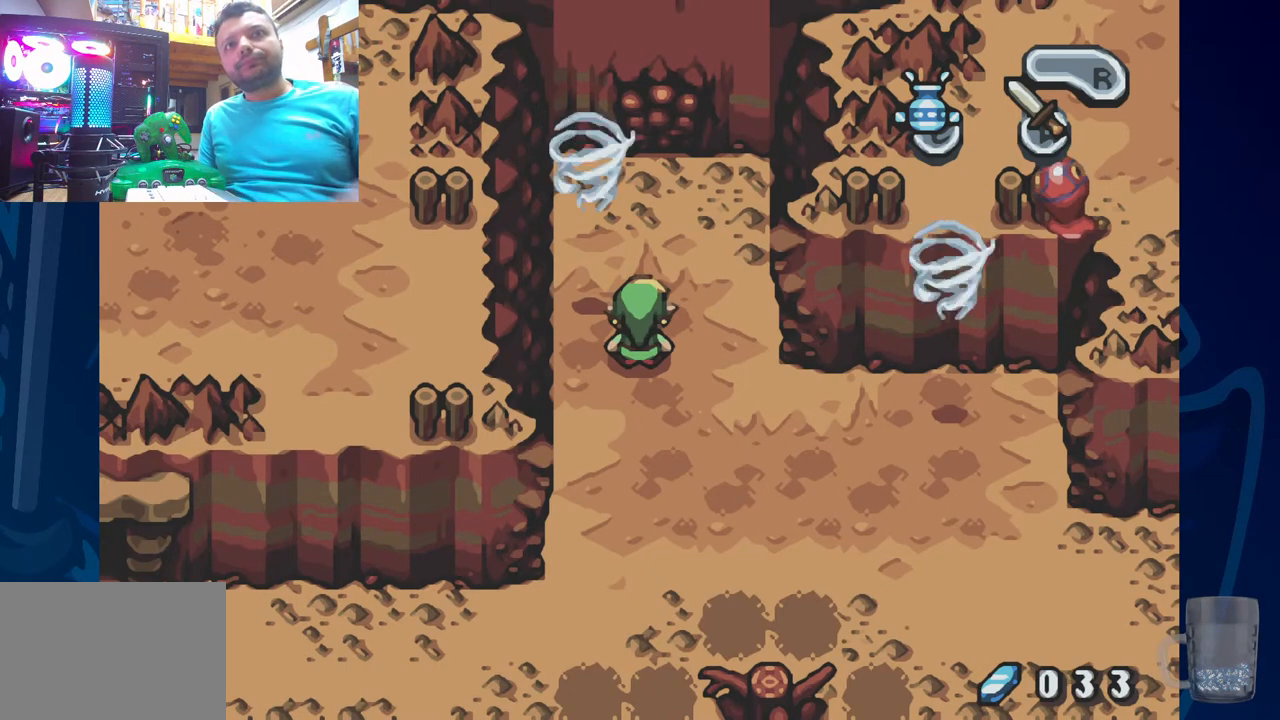
{"dt_ms": 500, "buttons": ["DPAD_UP"], "left_stick": "center", "right_stick": "center", "events": [[250, "DPAD_LEFT", "down"], [317, "DPAD_UP", "down"], [483, "DPAD_LEFT", "up"]]}
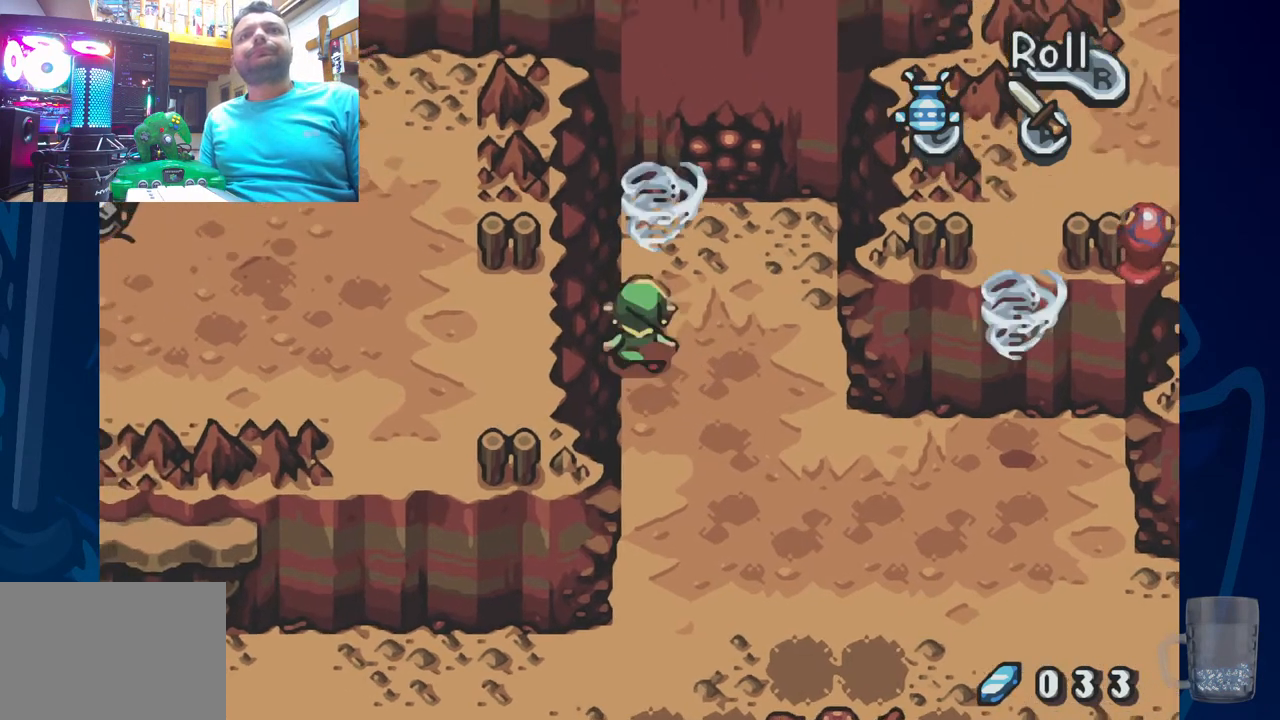
{"dt_ms": 500, "buttons": [], "left_stick": "center", "right_stick": "center", "events": [[417, "DPAD_UP", "up"]]}
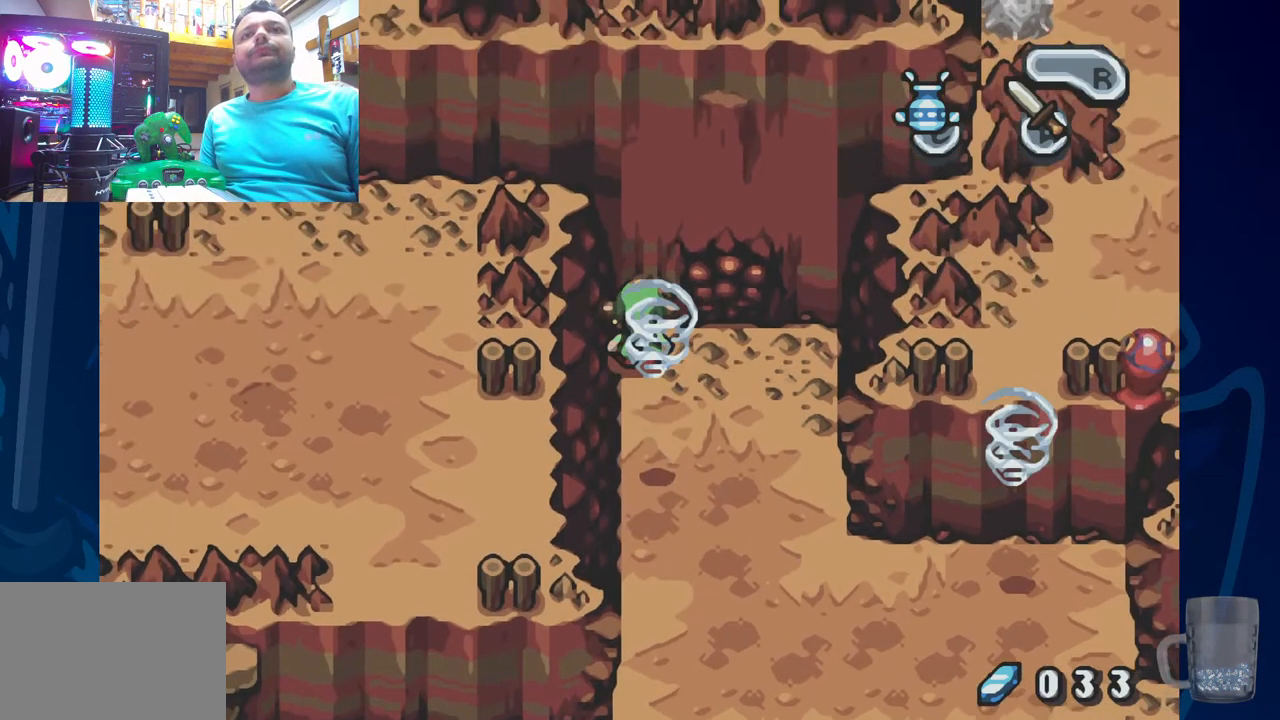
{"dt_ms": 500, "buttons": ["DPAD_DOWN", "DPAD_RIGHT"], "left_stick": "center", "right_stick": "center", "events": [[117, "DPAD_DOWN", "down"], [300, "DPAD_DOWN", "up"], [317, "DPAD_RIGHT", "down"], [433, "DPAD_DOWN", "down"]]}
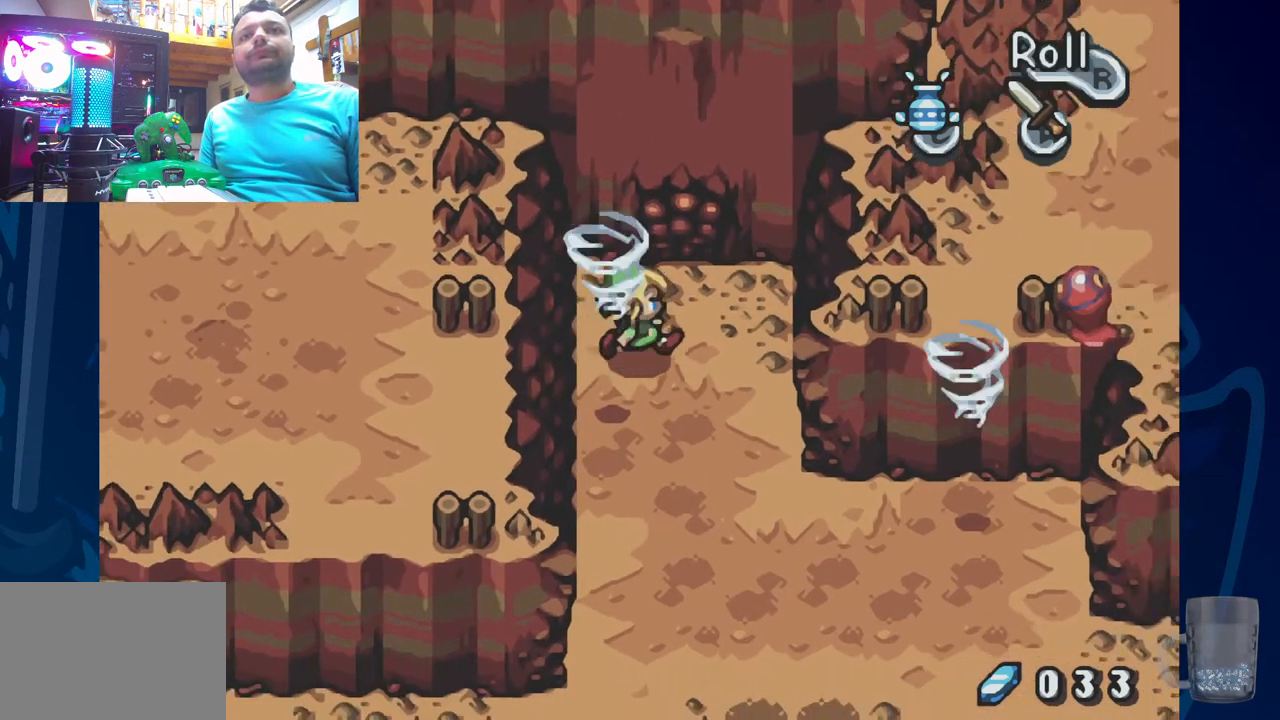
{"dt_ms": 500, "buttons": ["START"], "left_stick": "center", "right_stick": "center", "events": [[67, "DPAD_DOWN", "up"], [100, "DPAD_RIGHT", "up"], [367, "DPAD_UP", "down"], [450, "DPAD_UP", "up"], [483, "START", "down"]]}
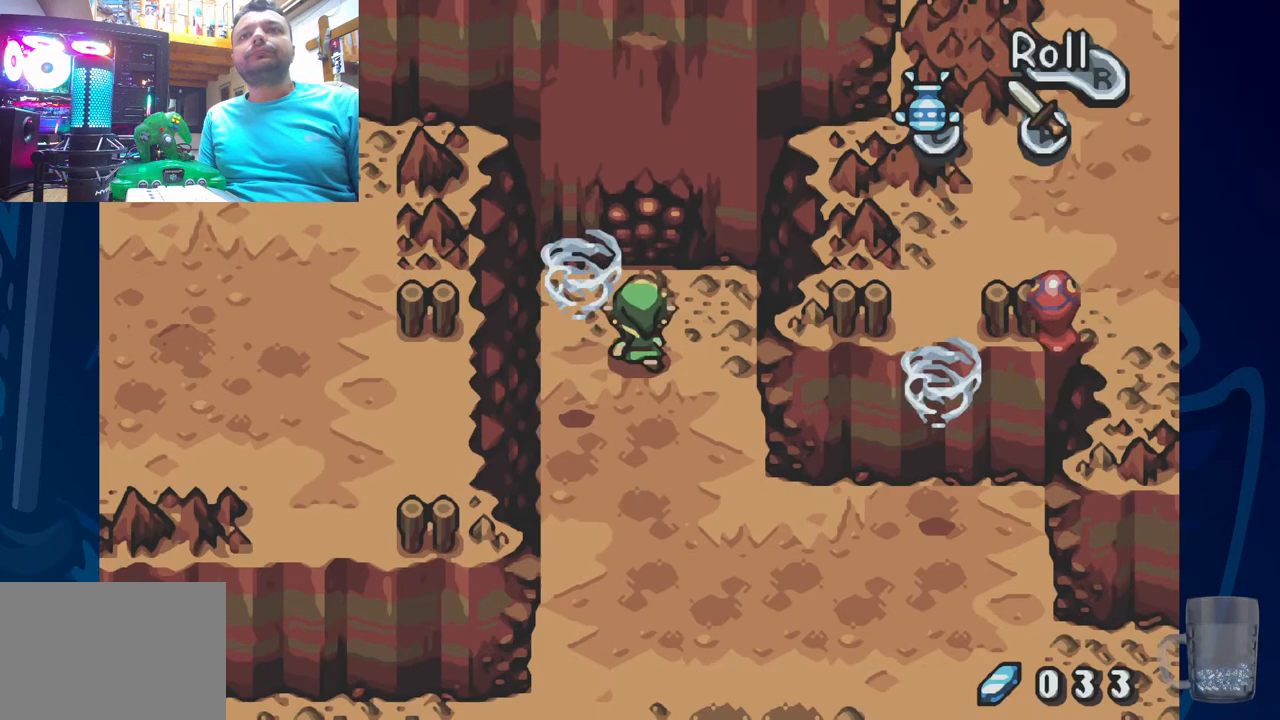
{"dt_ms": 500, "buttons": [], "left_stick": "center", "right_stick": "center", "events": [[133, "START", "up"]]}
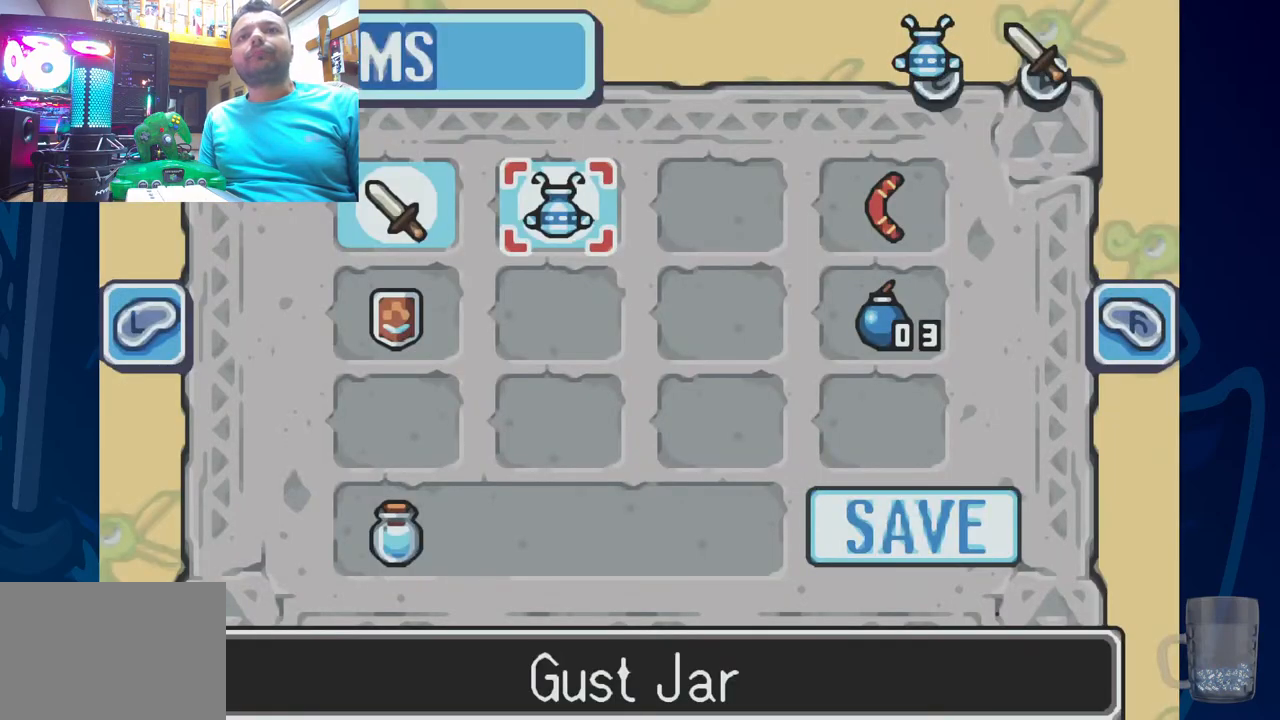
{"dt_ms": 1000, "buttons": [], "left_stick": "center", "right_stick": "center"}
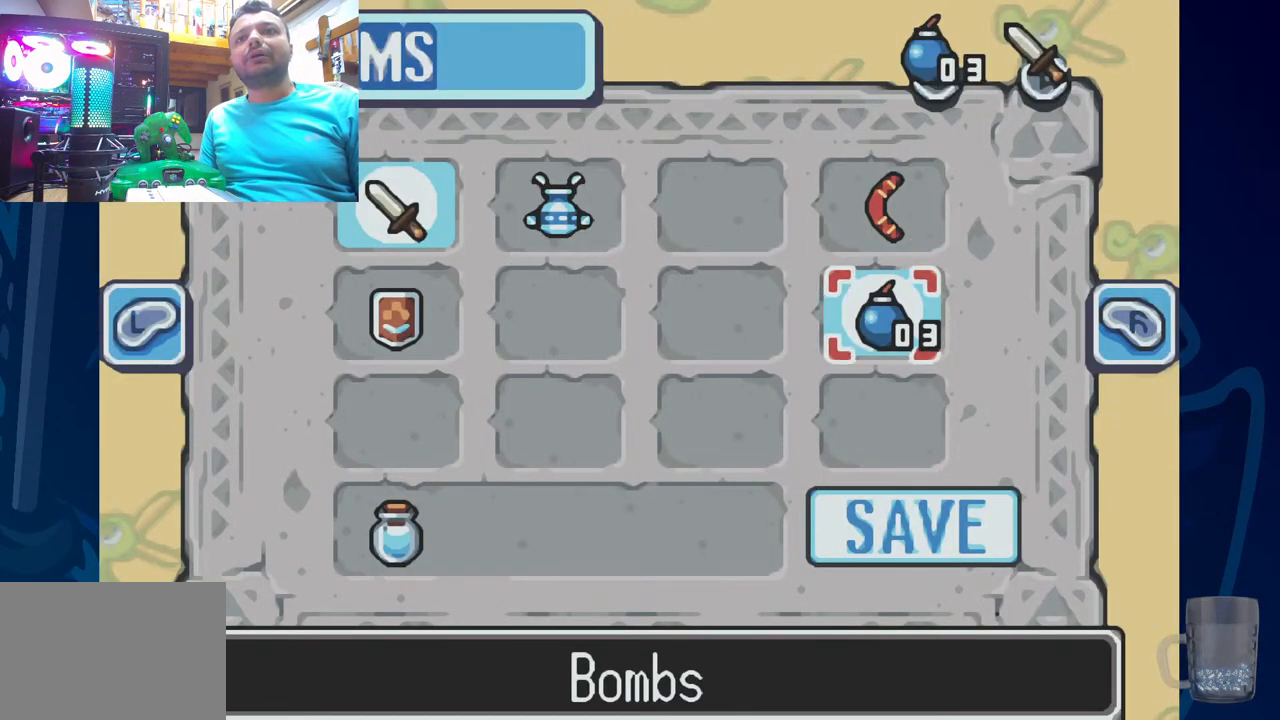
{"dt_ms": 500, "buttons": [], "left_stick": "center", "right_stick": "center", "events": [[200, "START", "down"], [367, "START", "up"]]}
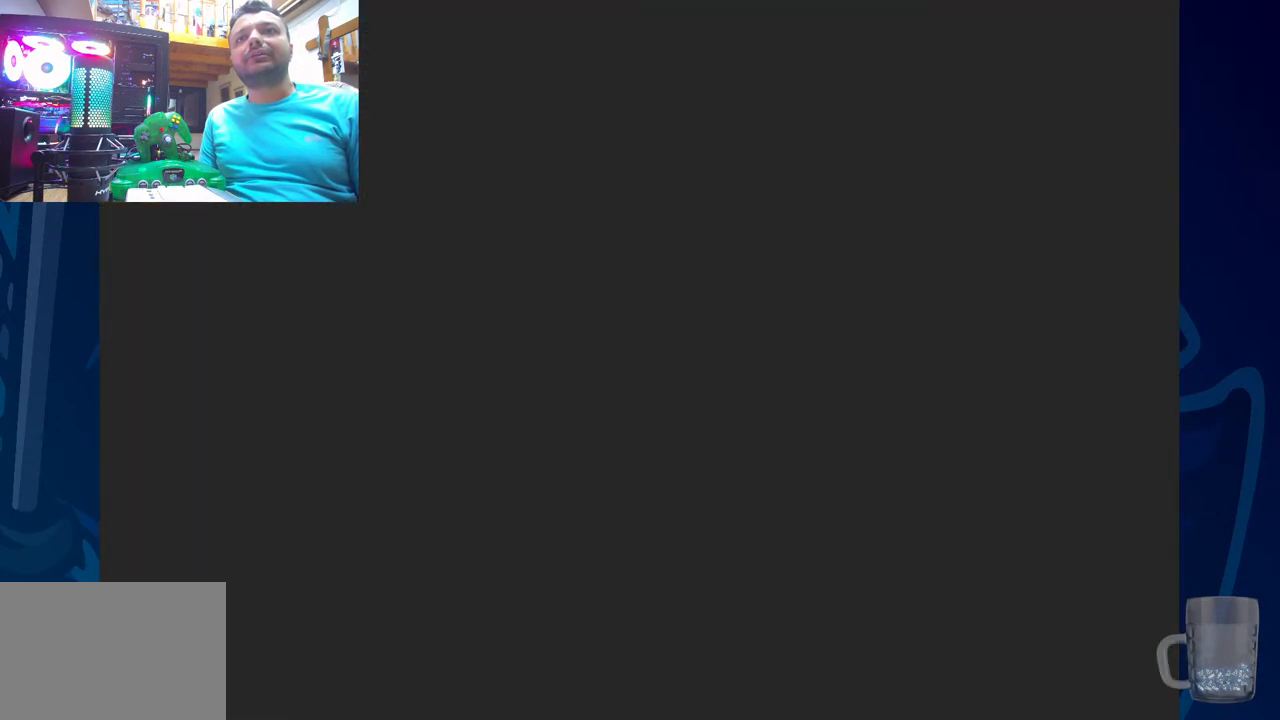
{"dt_ms": 500, "buttons": ["SQUARE", "DPAD_UP"], "left_stick": "center", "right_stick": "center", "events": [[183, "DPAD_UP", "down"], [483, "SQUARE", "down"]]}
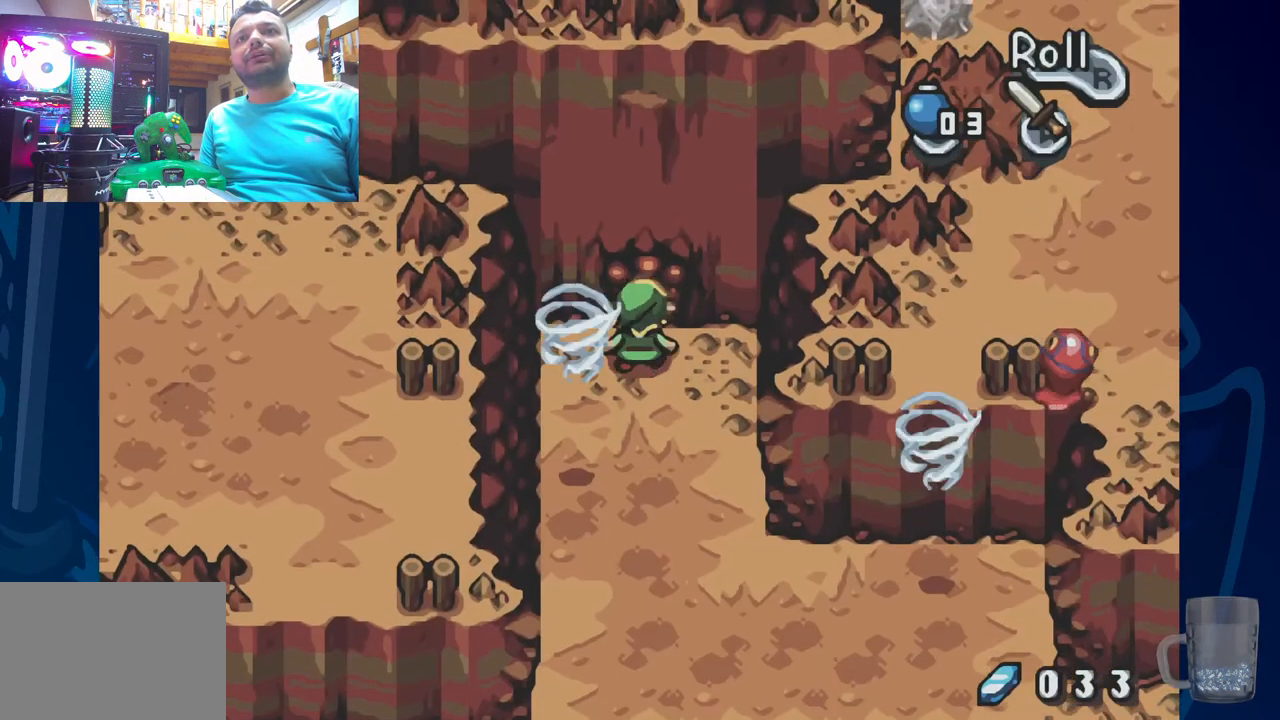
{"dt_ms": 500, "buttons": ["DPAD_DOWN"], "left_stick": "center", "right_stick": "center", "events": [[50, "DPAD_UP", "up"], [150, "SQUARE", "up"], [200, "DPAD_DOWN", "down"]]}
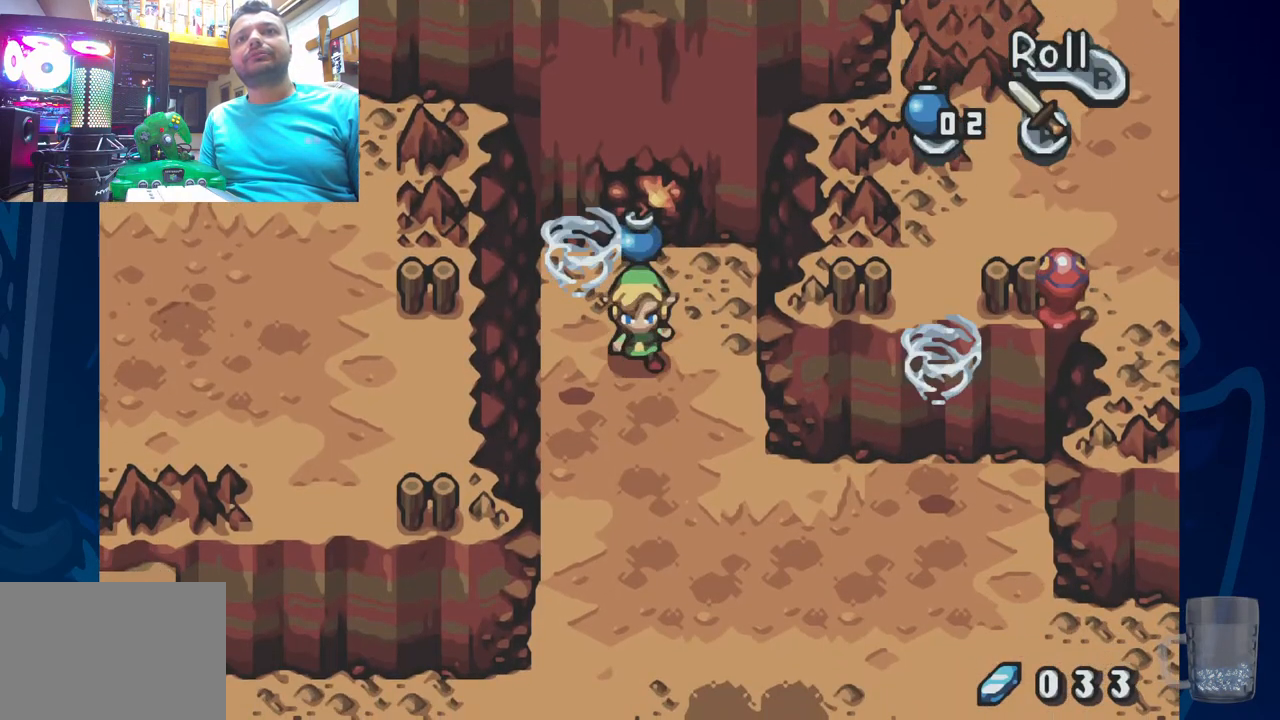
{"dt_ms": 500, "buttons": [], "left_stick": "center", "right_stick": "center", "events": [[317, "START", "down"], [333, "DPAD_DOWN", "up"], [483, "START", "up"]]}
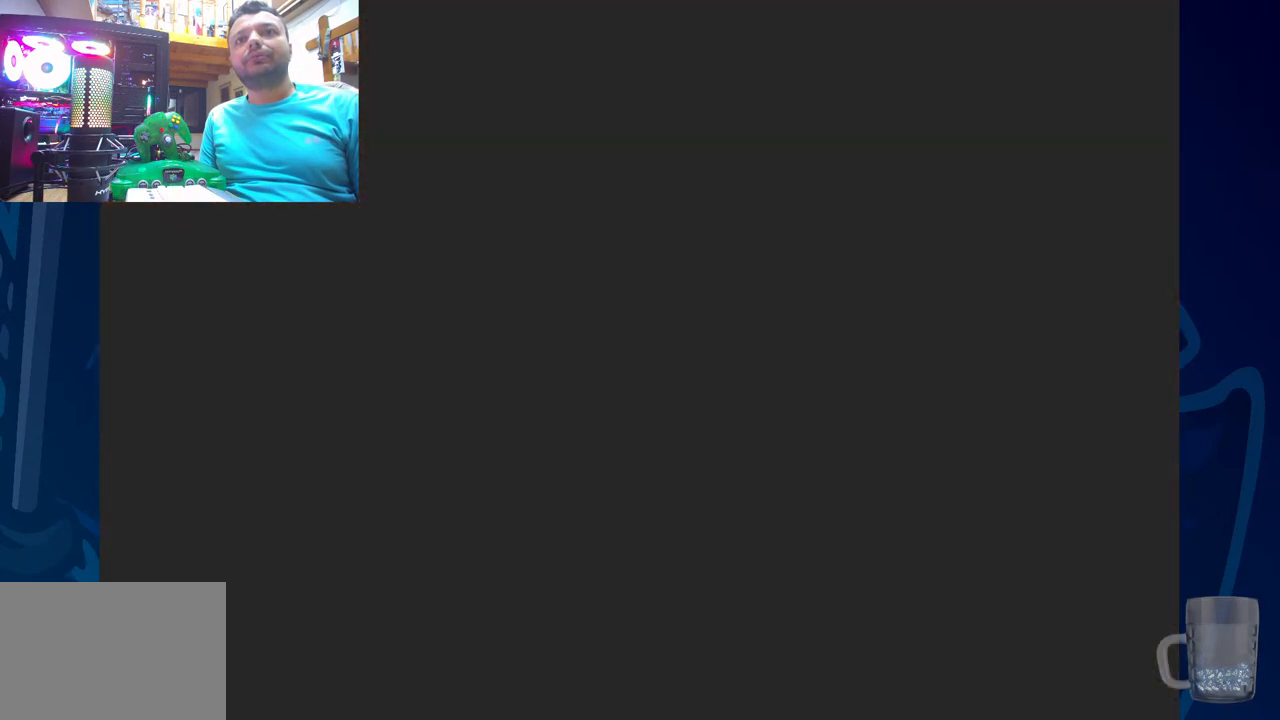
{"dt_ms": 500, "buttons": [], "left_stick": "center", "right_stick": "center", "events": []}
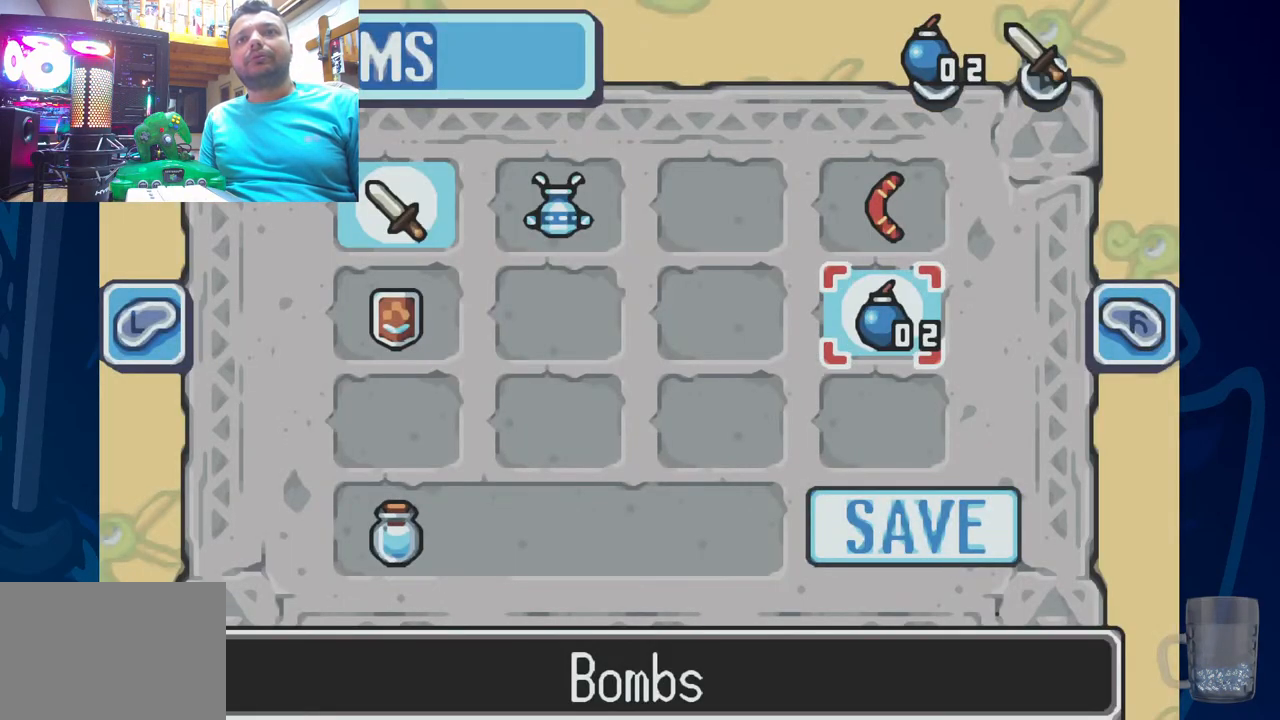
{"dt_ms": 500, "buttons": [], "left_stick": "center", "right_stick": "center", "events": [[150, "DPAD_UP", "down"], [317, "DPAD_UP", "up"]]}
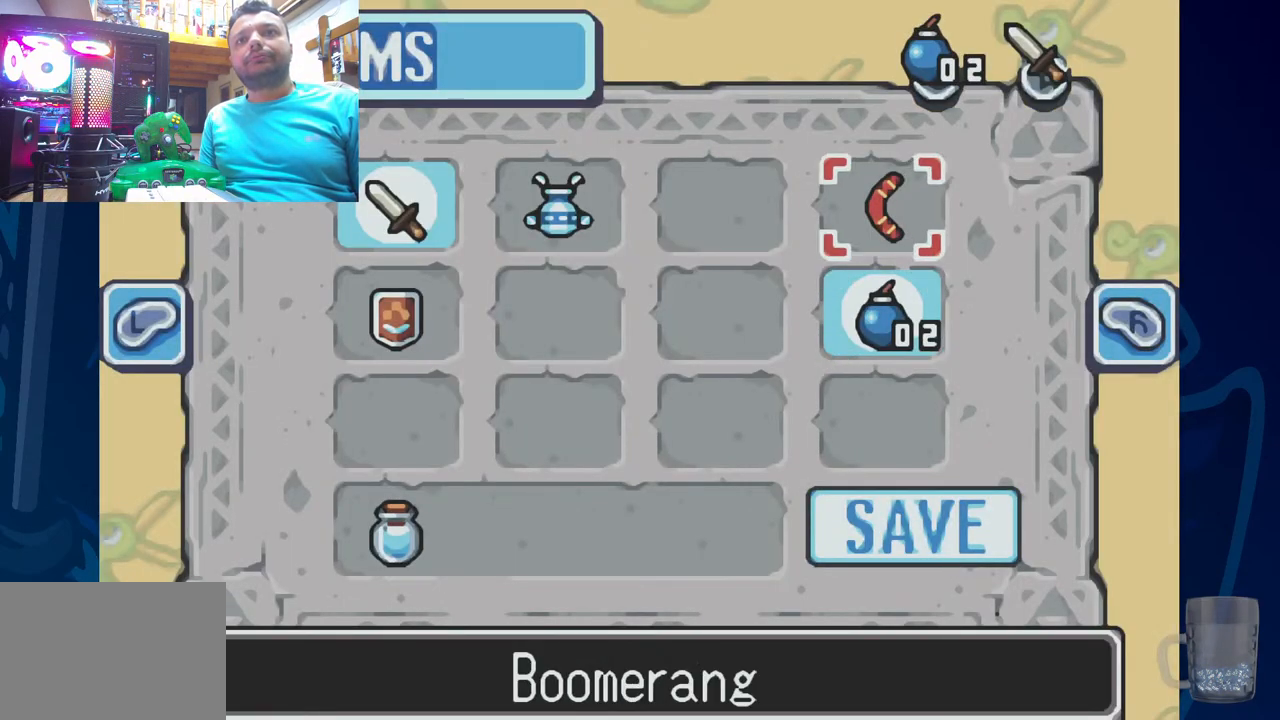
{"dt_ms": 500, "buttons": ["START"], "left_stick": "center", "right_stick": "center"}
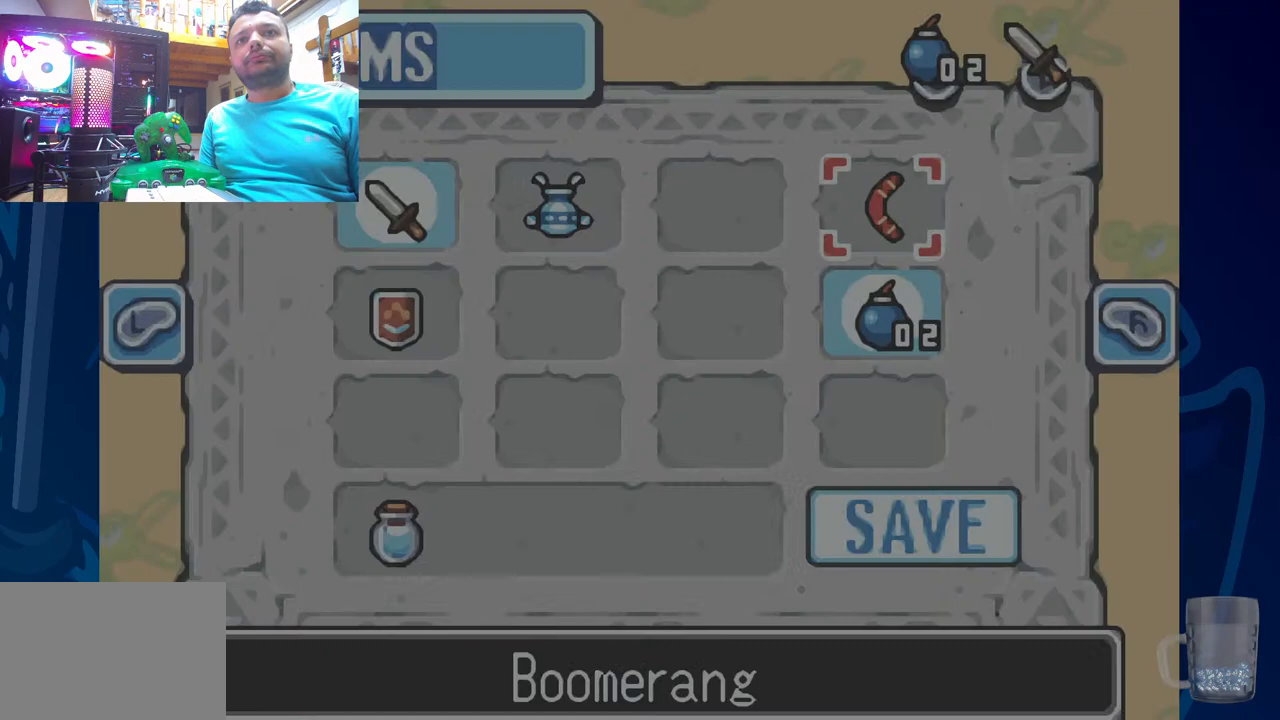
{"dt_ms": 500, "buttons": [], "left_stick": "center", "right_stick": "center", "events": [[67, "START", "up"]]}
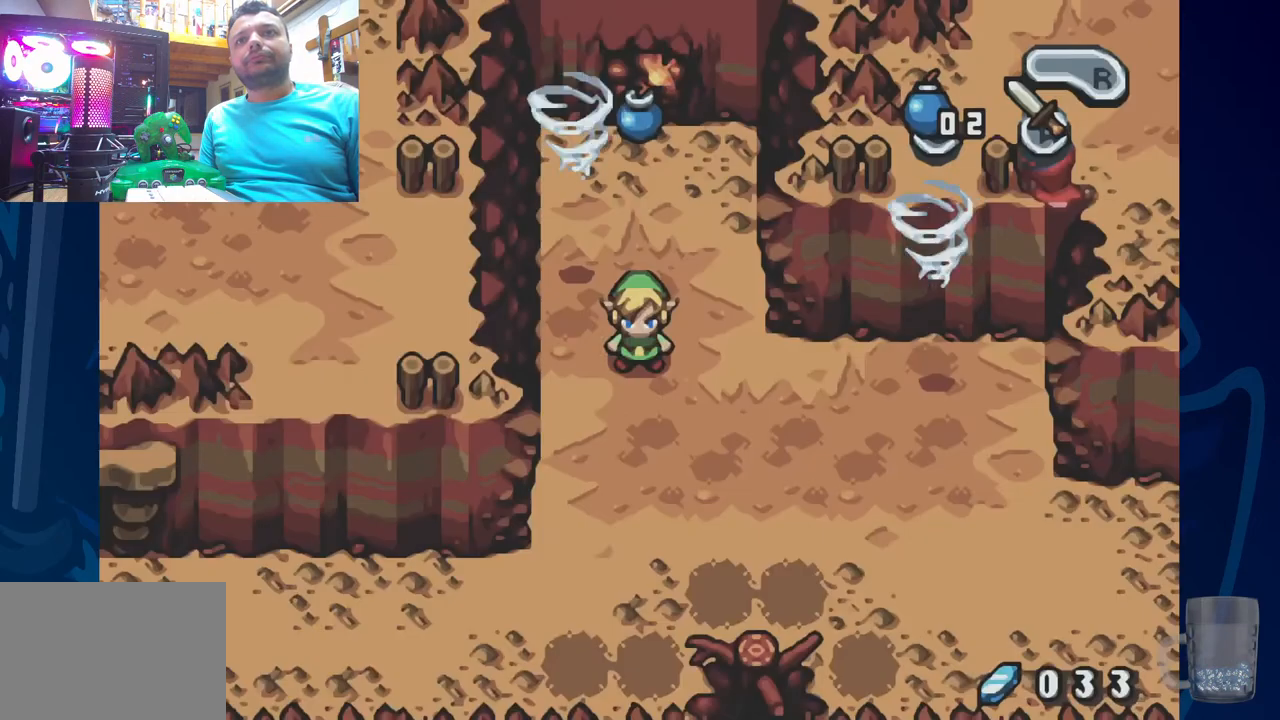
{"dt_ms": 500, "buttons": [], "left_stick": "center", "right_stick": "center", "events": [[83, "DPAD_DOWN", "down"], [250, "DPAD_DOWN", "up"], [250, "START", "down"], [400, "START", "up"]]}
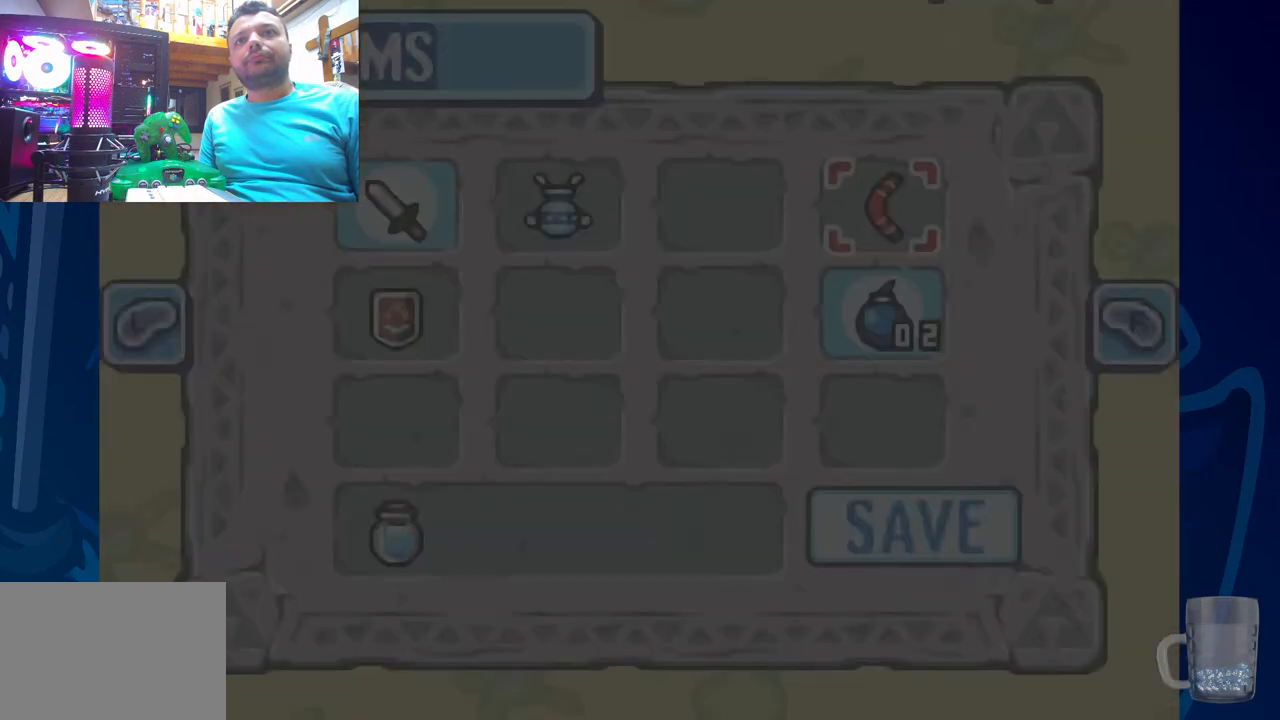
{"dt_ms": 500, "buttons": ["CIRCLE"], "left_stick": "center", "right_stick": "center", "events": [[400, "CIRCLE", "down"]]}
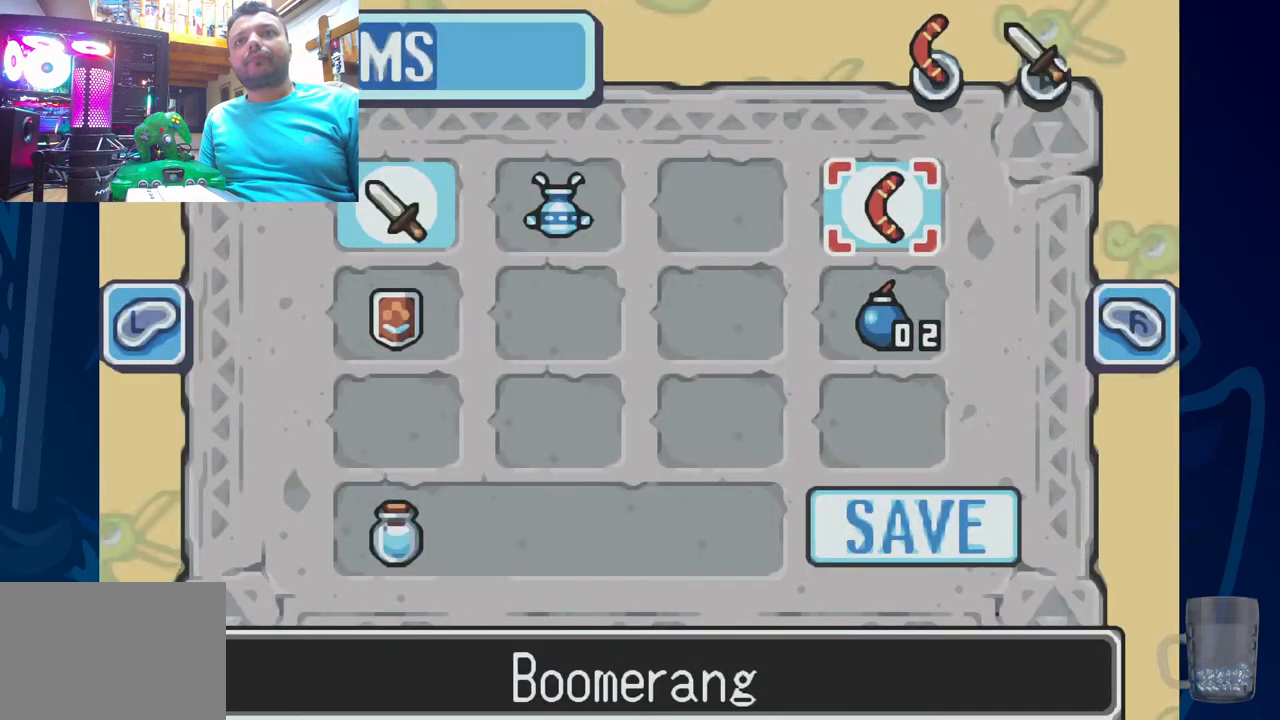
{"dt_ms": 500, "buttons": [], "left_stick": "center", "right_stick": "center", "events": [[33, "CIRCLE", "up"], [233, "START", "down"], [417, "START", "up"]]}
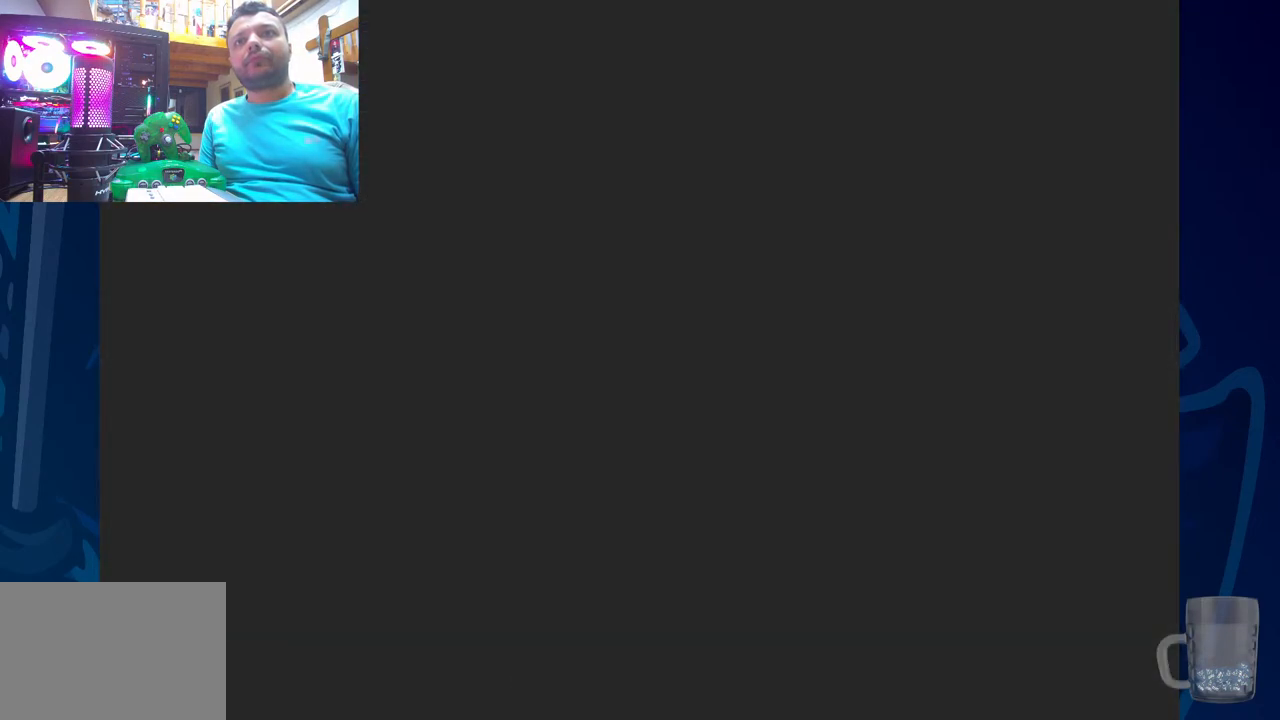
{"dt_ms": 500, "buttons": ["DPAD_RIGHT"], "left_stick": "center", "right_stick": "center", "events": [[383, "DPAD_RIGHT", "down"]]}
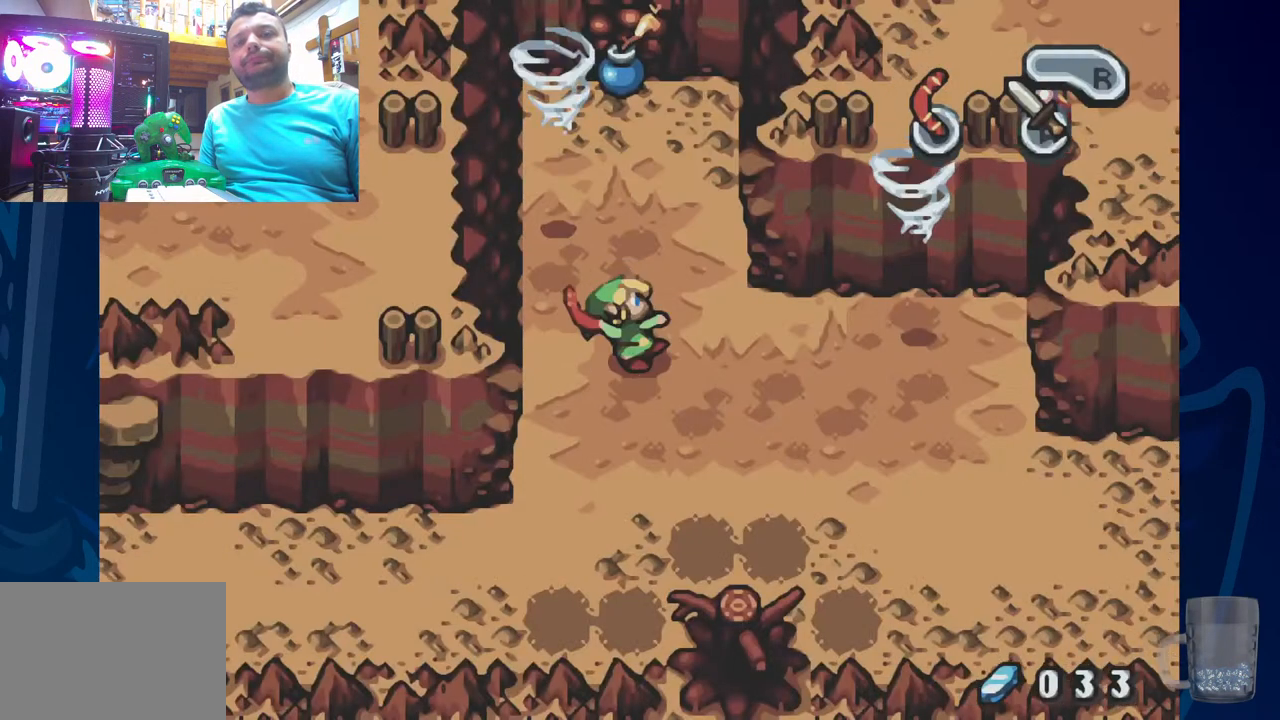
{"dt_ms": 500, "buttons": [], "left_stick": "center", "right_stick": "center", "events": [[50, "DPAD_RIGHT", "up"]]}
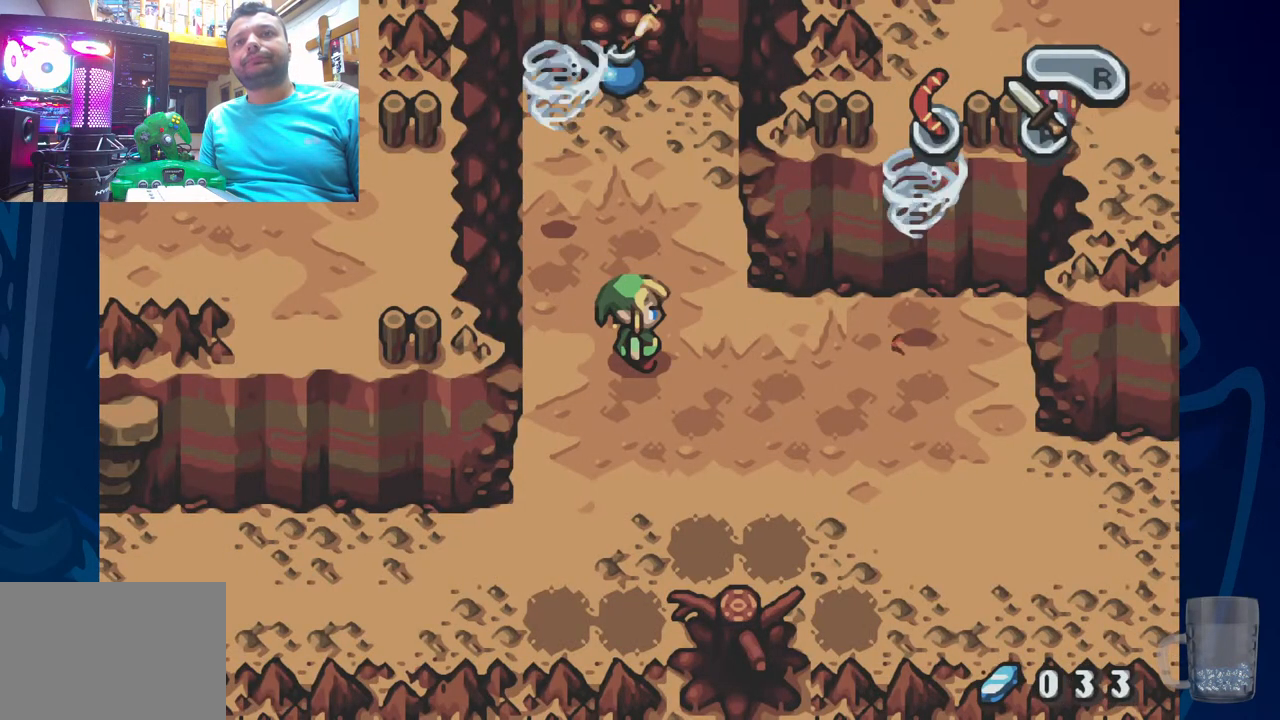
{"dt_ms": 500, "buttons": ["DPAD_UP"], "left_stick": "center", "right_stick": "center", "events": [[467, "DPAD_UP", "down"]]}